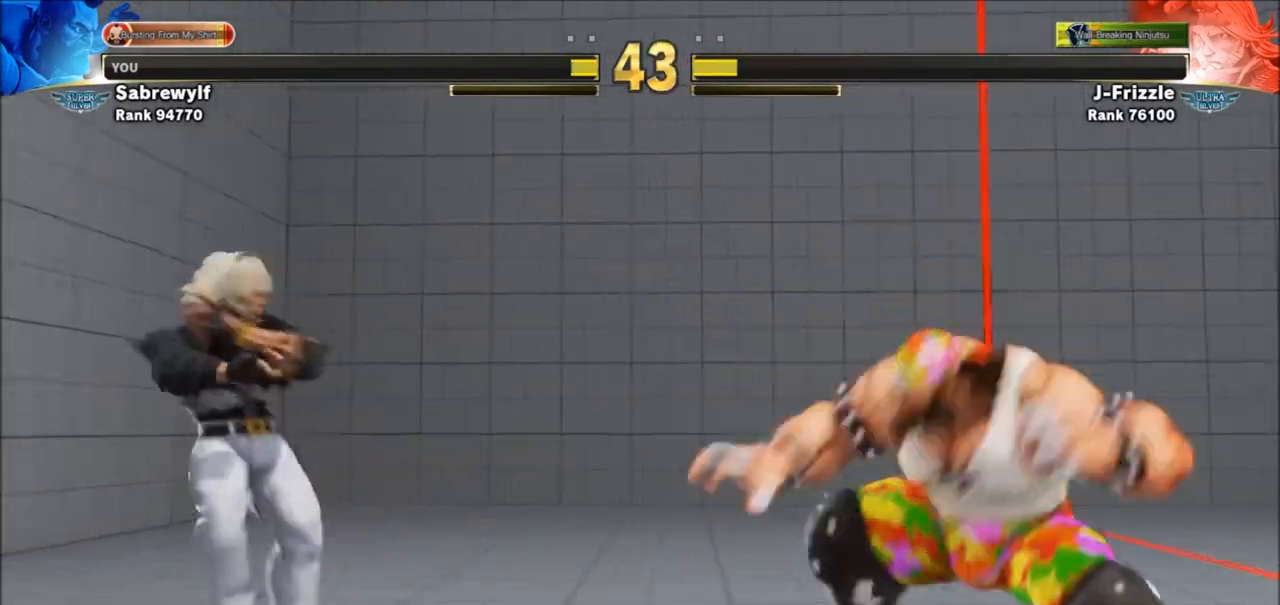
Gameplay with a controller (arcade stick); each line is a JSON object with the inputs held at the frame after it. "events" lists button and stick changes between this image and that frame as [ms after this image, input, new state], when the widget could be followed in between. Not read: L3 R3.
{"buttons": [], "left_stick": "down-right", "events": [[167, "left_stick", "left"], [501, "left_stick", "down-right"]]}
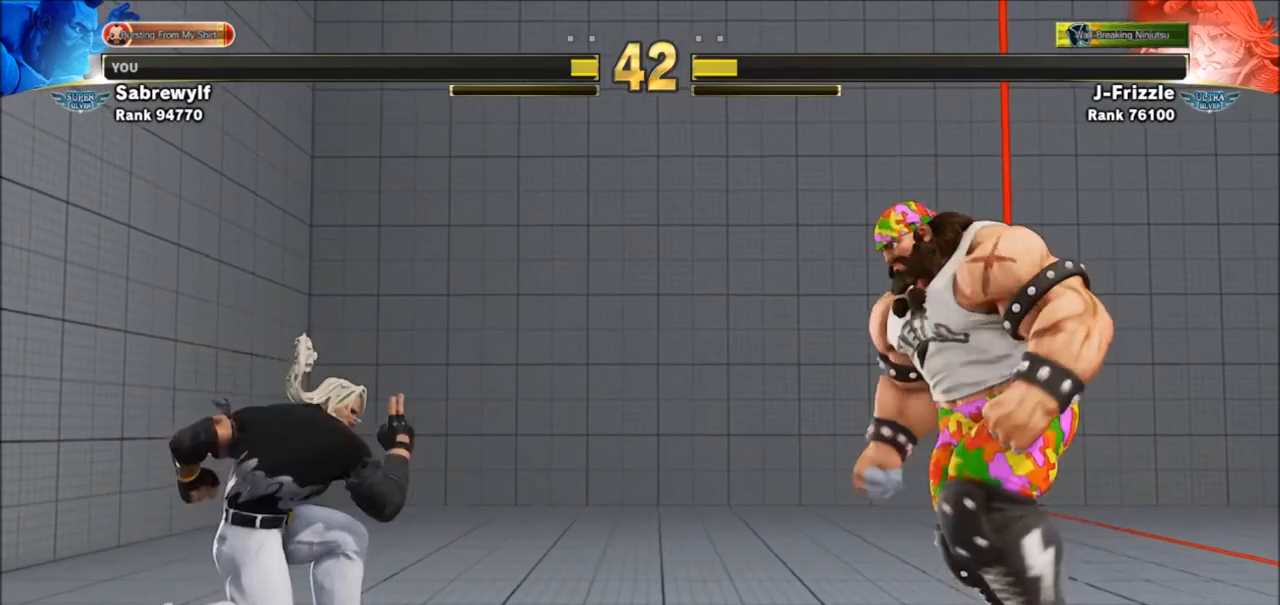
{"buttons": [], "left_stick": "left", "events": [[500, "left_stick", "left"]]}
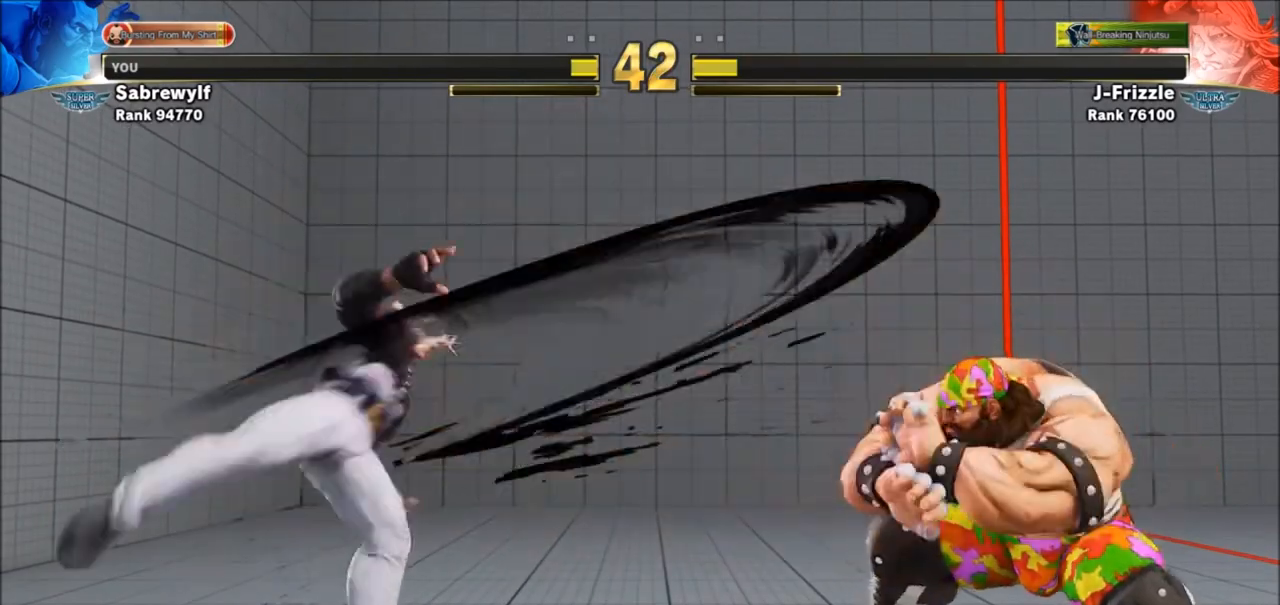
{"buttons": [], "left_stick": "down-right", "events": [[501, "left_stick", "down-right"]]}
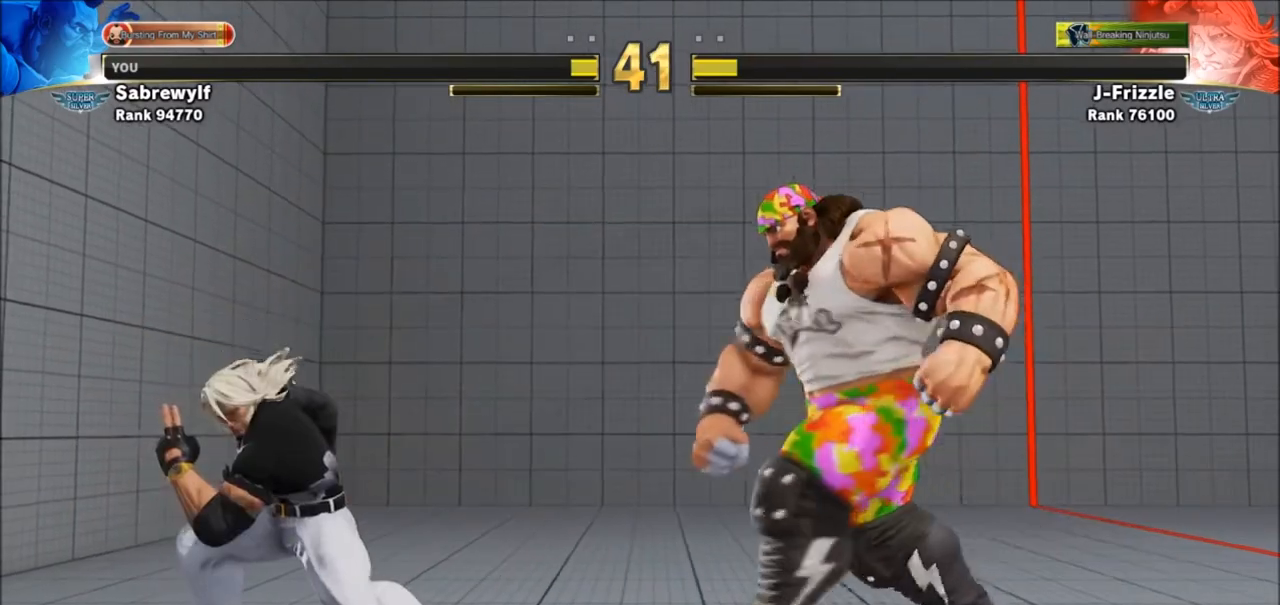
{"buttons": [], "left_stick": "down-right", "events": [[400, "SQUARE", "down"], [500, "SQUARE", "up"]]}
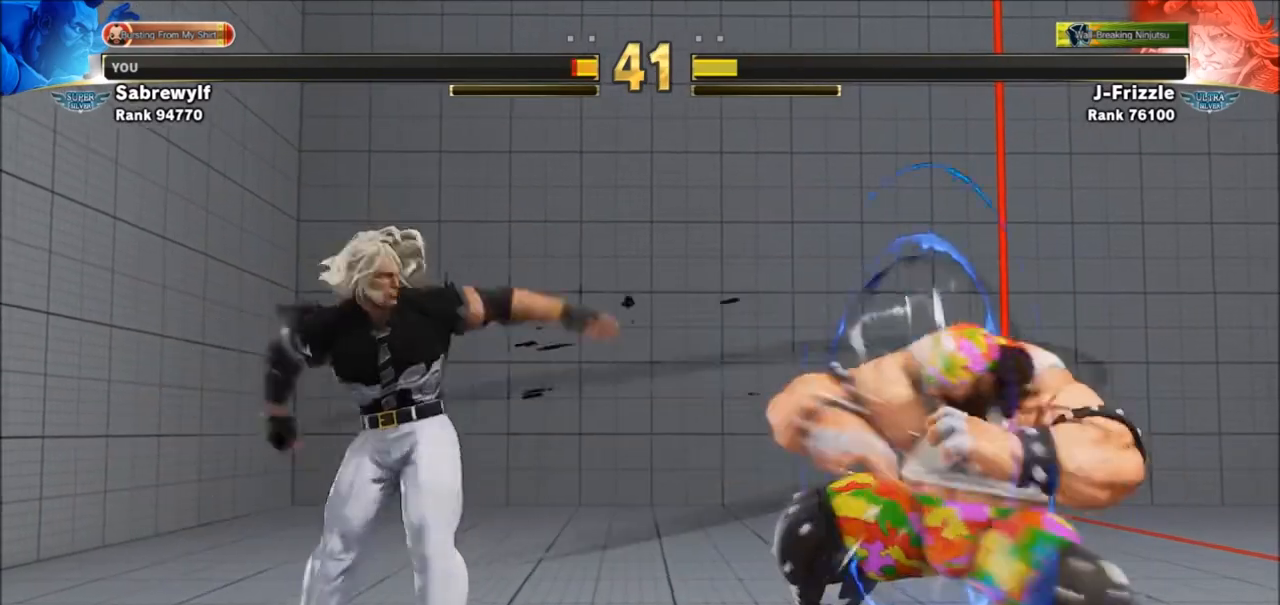
{"buttons": ["SQUARE"], "left_stick": "down-right", "events": [[434, "SQUARE", "down"]]}
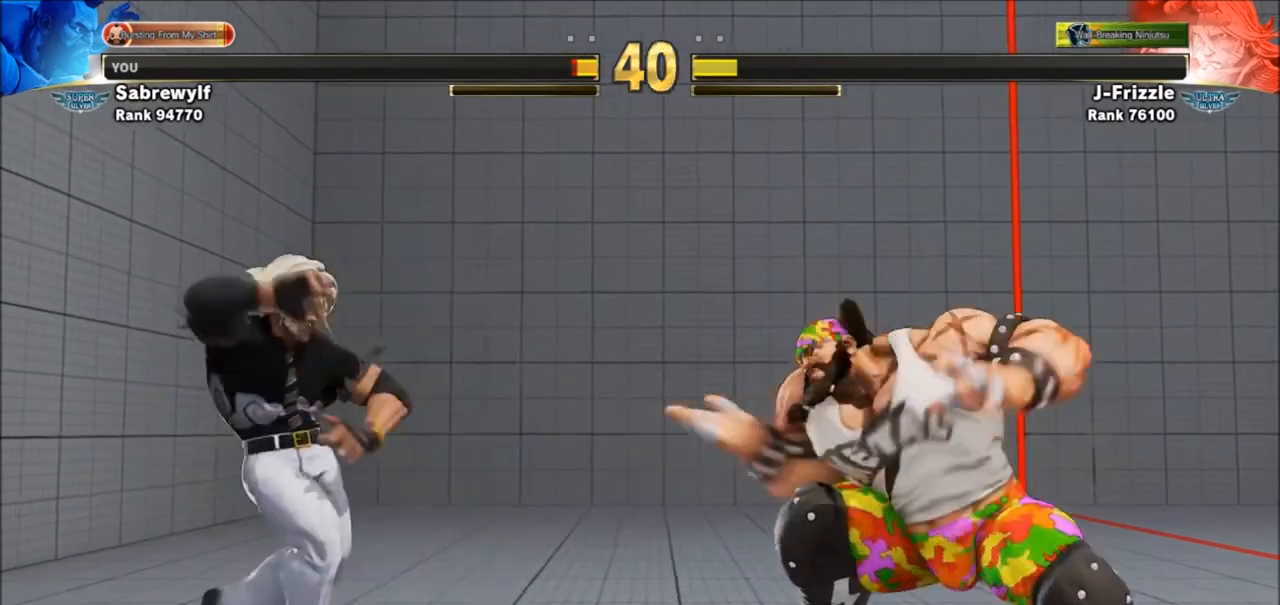
{"buttons": [], "left_stick": "down-right", "events": [[33, "SQUARE", "up"], [133, "left_stick", "left"], [333, "left_stick", "down-right"]]}
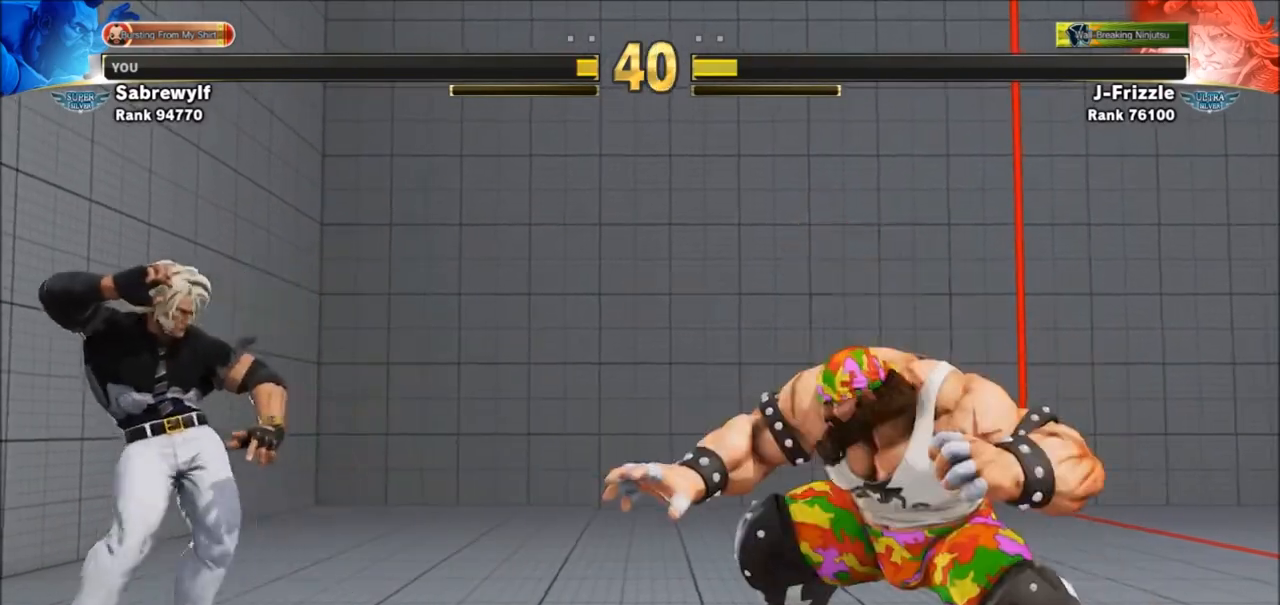
{"buttons": [], "left_stick": "down-right", "events": [[167, "left_stick", "left"], [301, "left_stick", "down-right"]]}
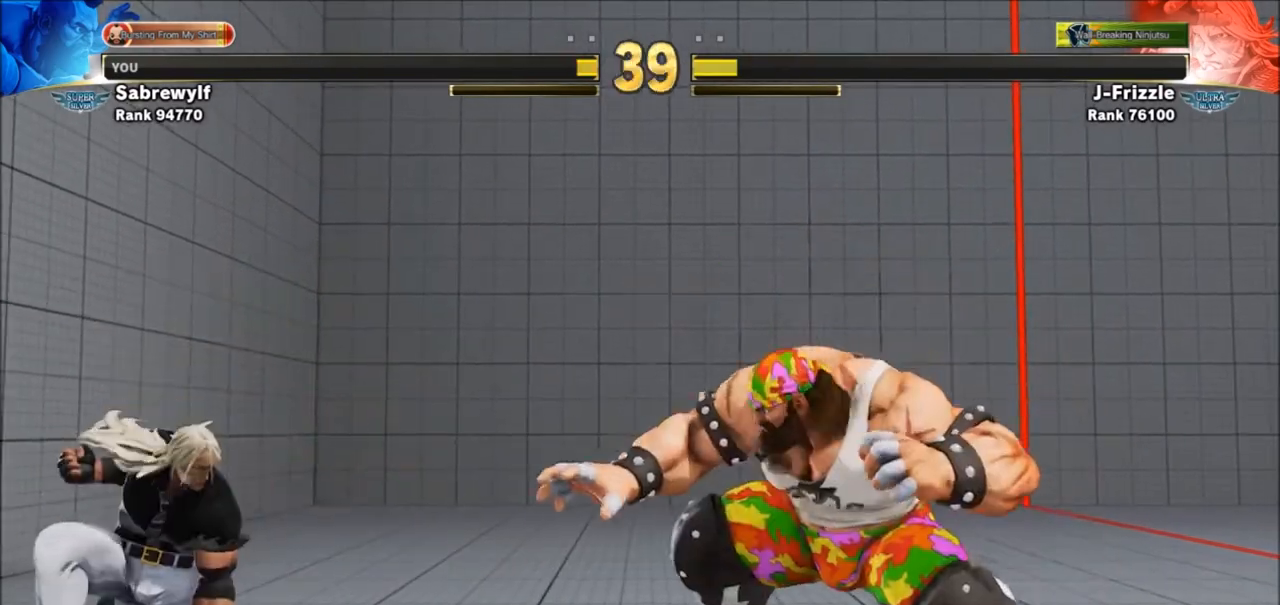
{"buttons": [], "left_stick": "down-right", "events": [[300, "left_stick", "left"], [434, "left_stick", "down-right"]]}
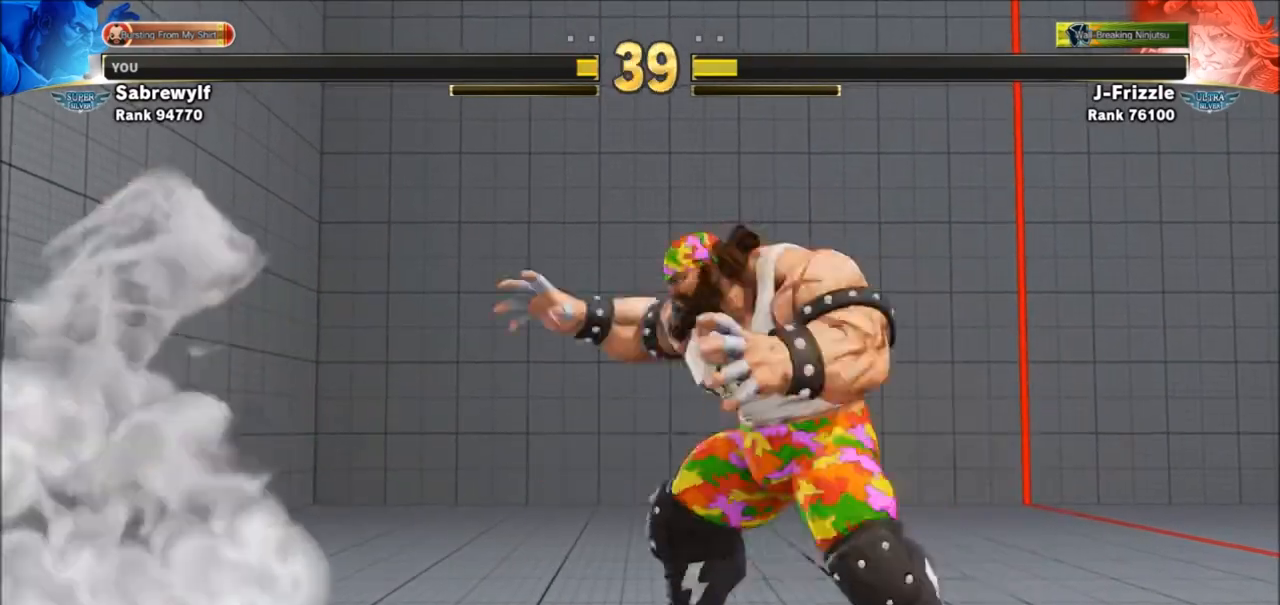
{"buttons": [], "left_stick": "down-right", "events": []}
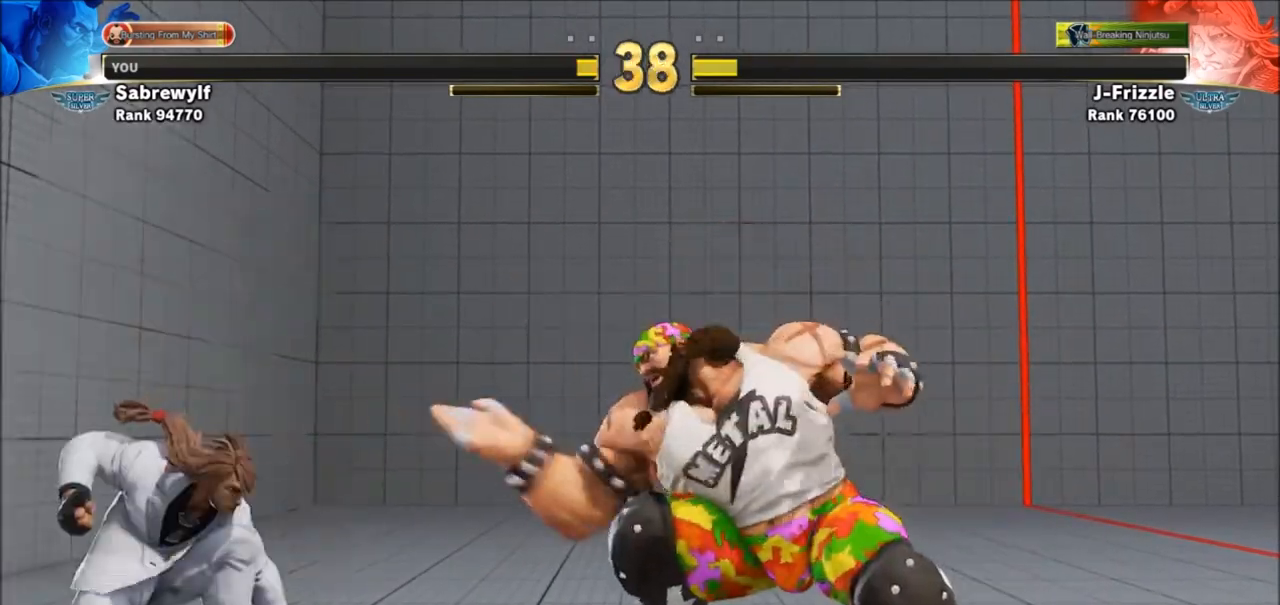
{"buttons": ["SQUARE"], "left_stick": "down-right", "events": [[200, "left_stick", "right"], [333, "left_stick", "down-right"], [434, "SQUARE", "down"]]}
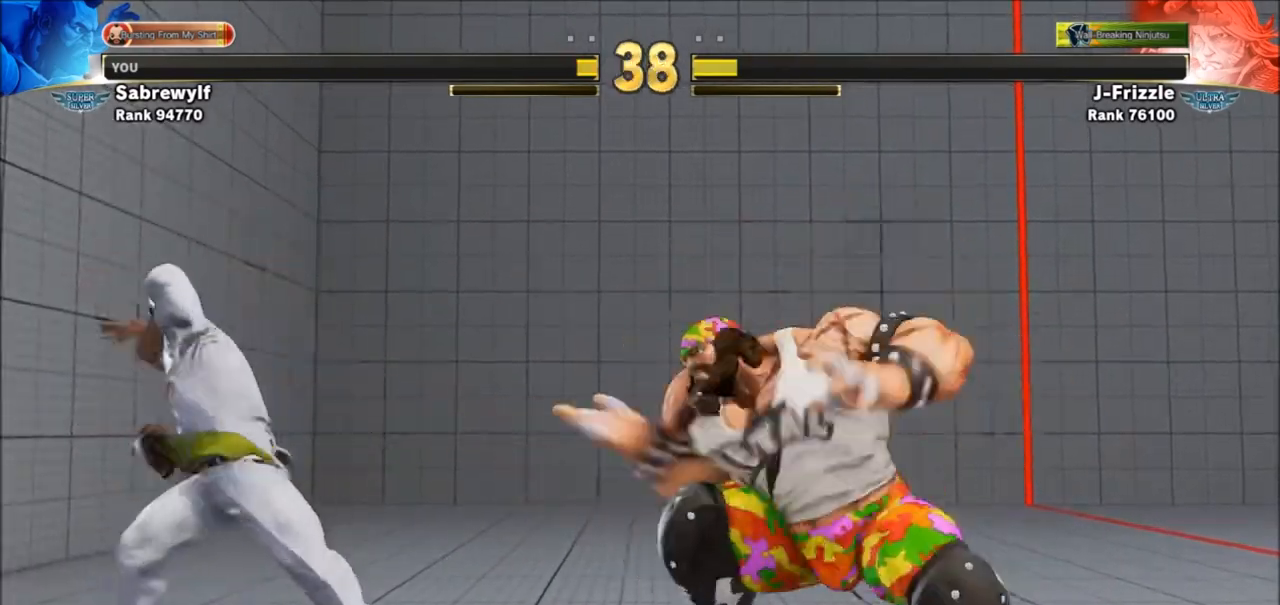
{"buttons": [], "left_stick": "down-right", "events": [[34, "SQUARE", "up"], [234, "left_stick", "right"], [334, "left_stick", "down-right"]]}
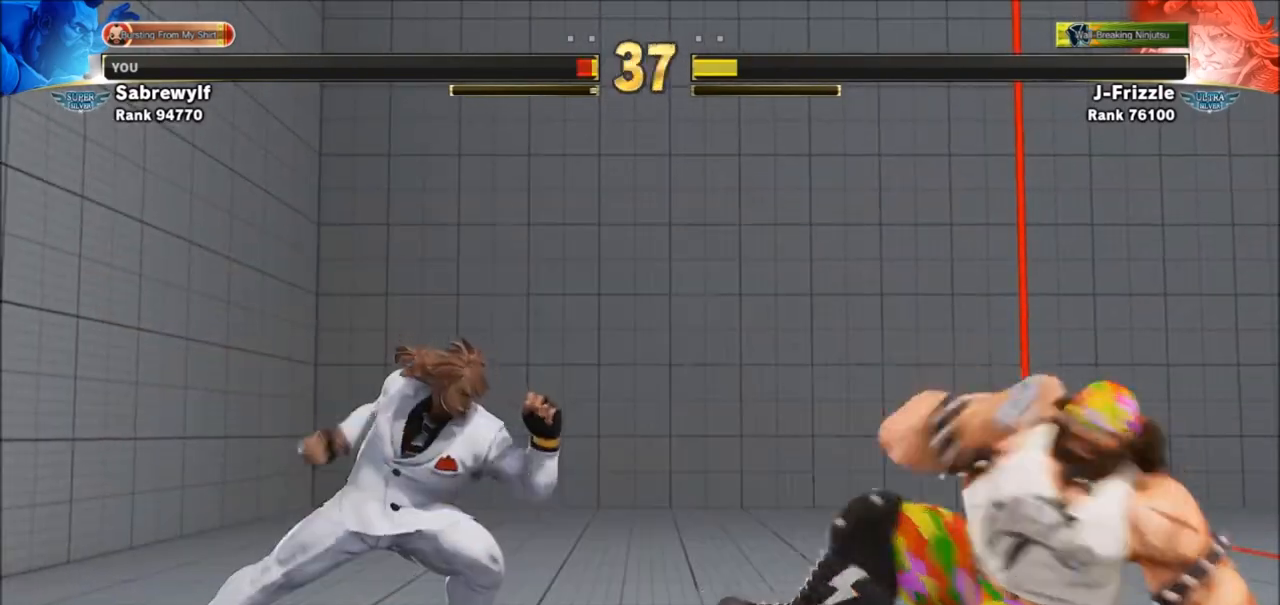
{"buttons": [], "left_stick": "left", "events": [[233, "left_stick", "left"]]}
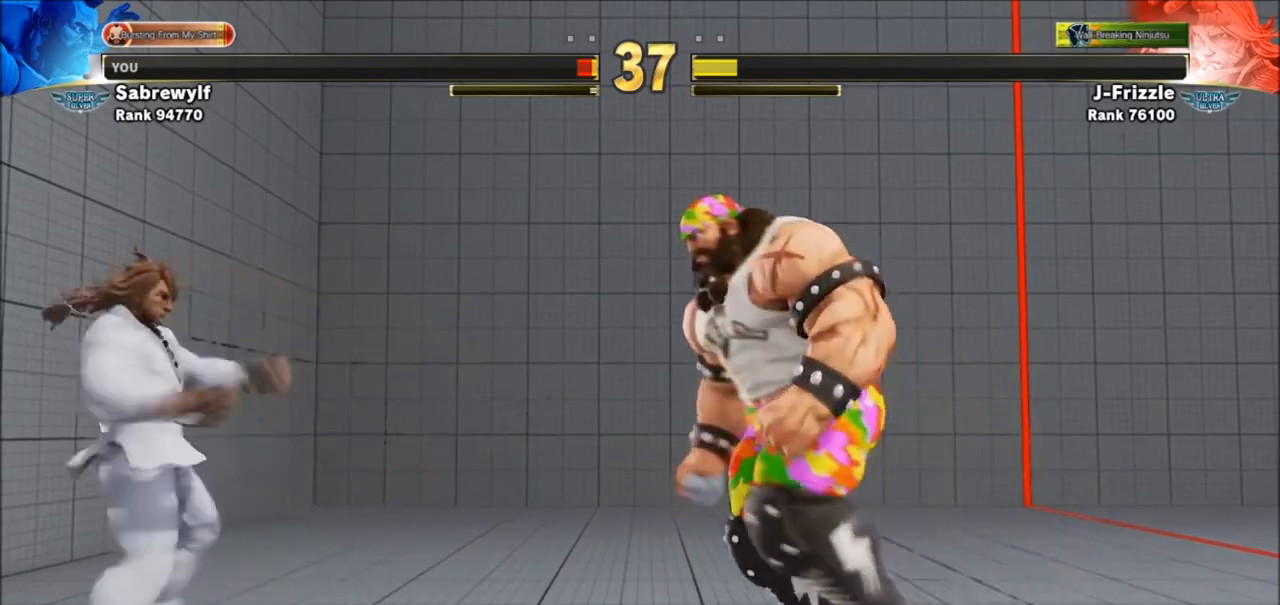
{"buttons": [], "left_stick": "down-right", "events": [[34, "left_stick", "down-right"], [301, "SQUARE", "down"], [434, "SQUARE", "up"]]}
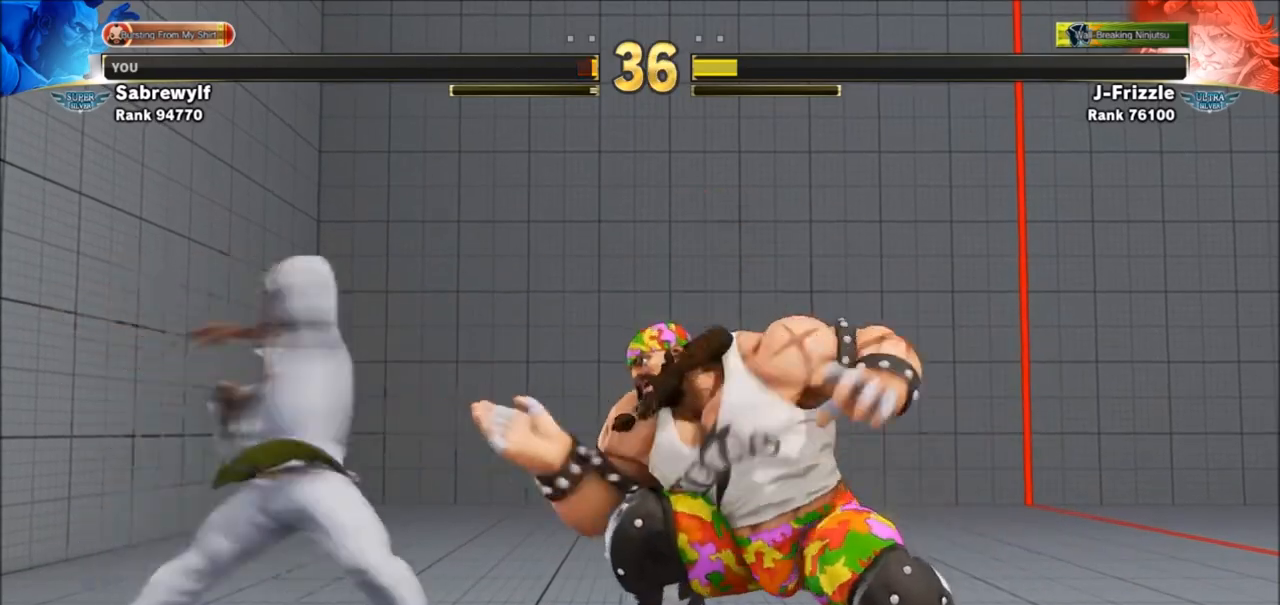
{"buttons": [], "left_stick": "center", "events": [[67, "R1", "down"], [67, "left_stick", "center"], [367, "R1", "up"]]}
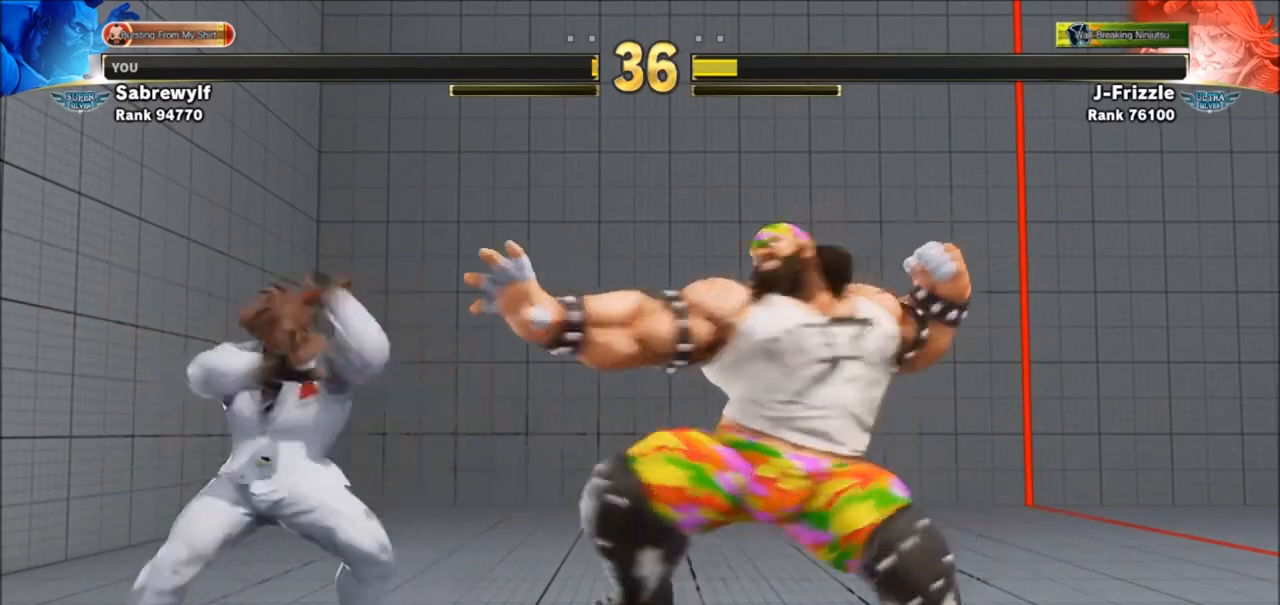
{"buttons": [], "left_stick": "center", "events": []}
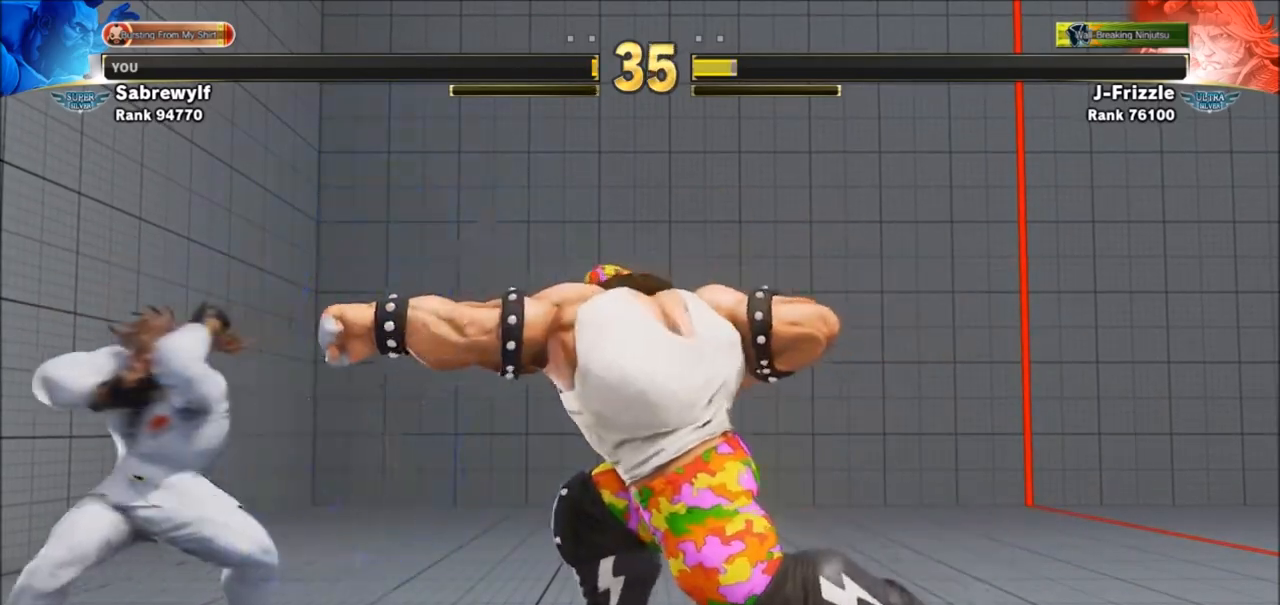
{"buttons": [], "left_stick": "down-right", "events": [[167, "left_stick", "right"], [267, "left_stick", "down-right"], [400, "SQUARE", "down"], [500, "SQUARE", "up"]]}
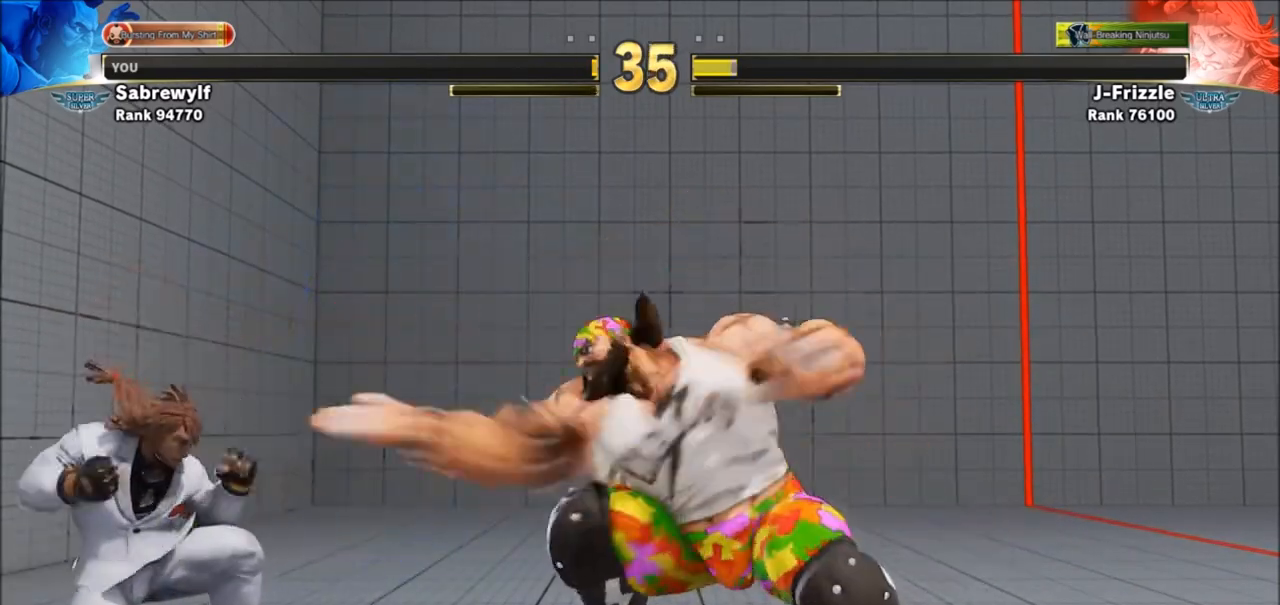
{"buttons": ["R1"], "left_stick": "center", "events": [[200, "R1", "down"], [267, "left_stick", "center"]]}
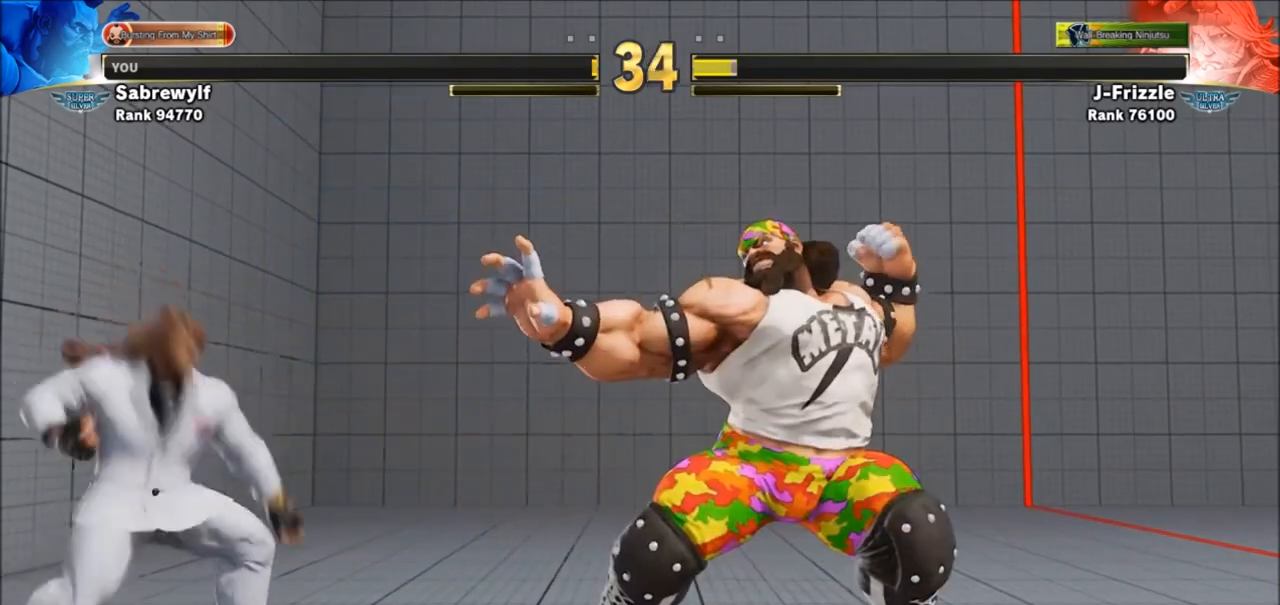
{"buttons": ["R1"], "left_stick": "center", "events": []}
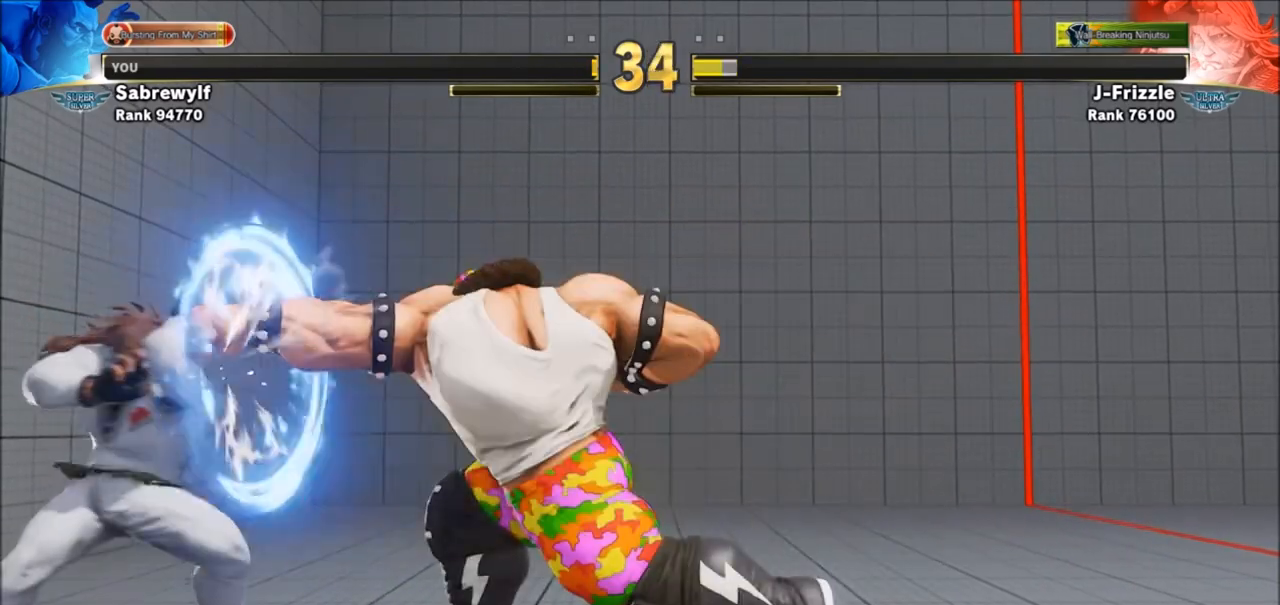
{"buttons": [], "left_stick": "right", "events": [[301, "R1", "up"], [501, "left_stick", "right"]]}
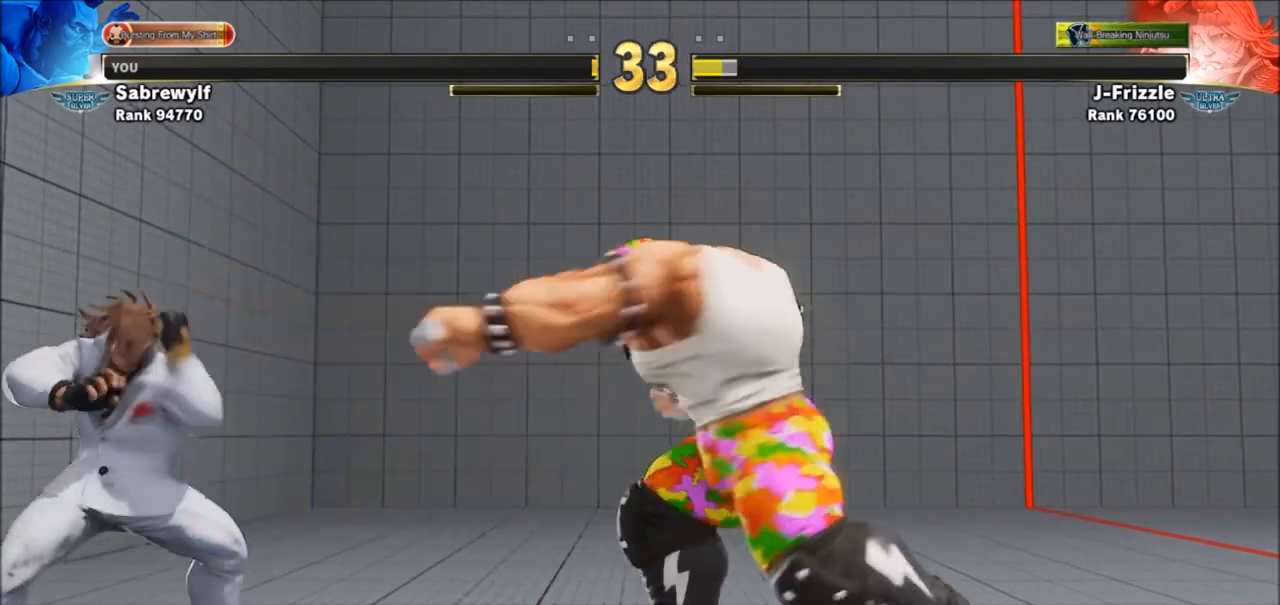
{"buttons": [], "left_stick": "down-right", "events": [[67, "left_stick", "down-right"], [267, "SQUARE", "down"], [367, "SQUARE", "up"]]}
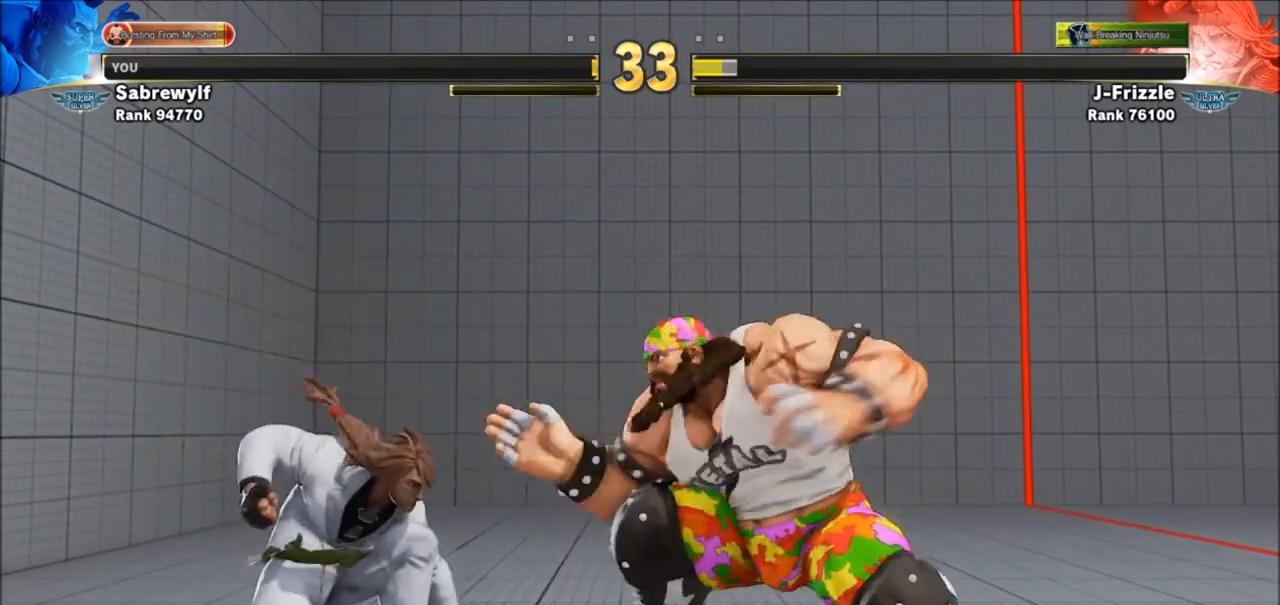
{"buttons": ["R1"], "left_stick": "center", "events": [[34, "SQUARE", "down"], [100, "SQUARE", "up"], [467, "R1", "down"], [501, "left_stick", "center"]]}
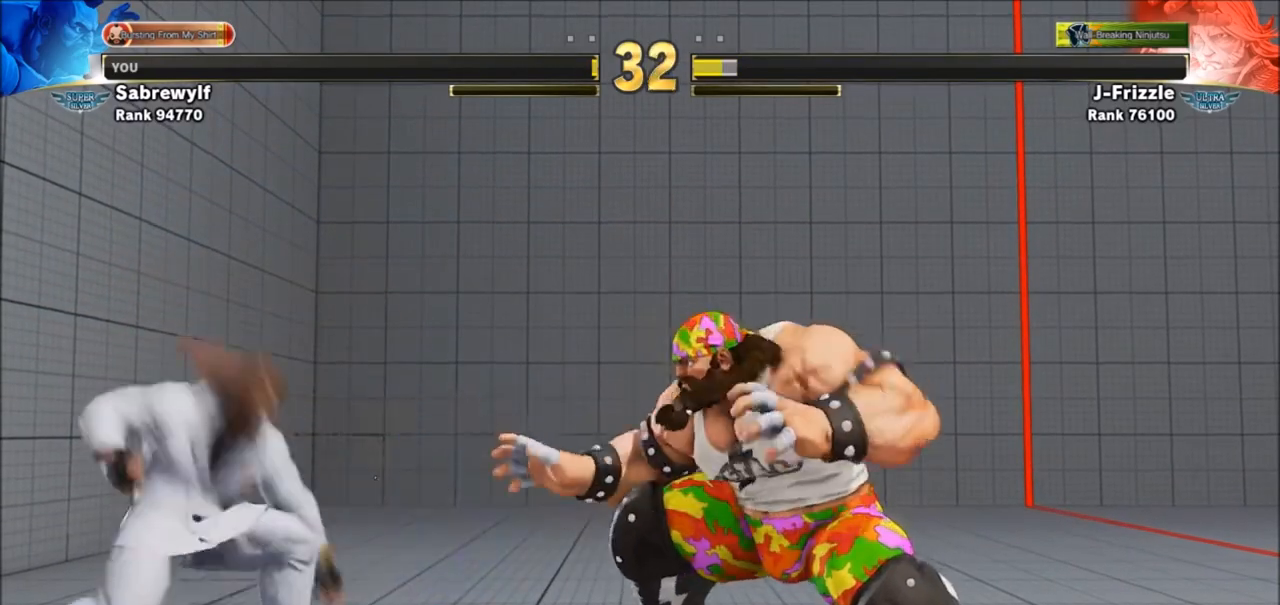
{"buttons": ["R1"], "left_stick": "center", "events": []}
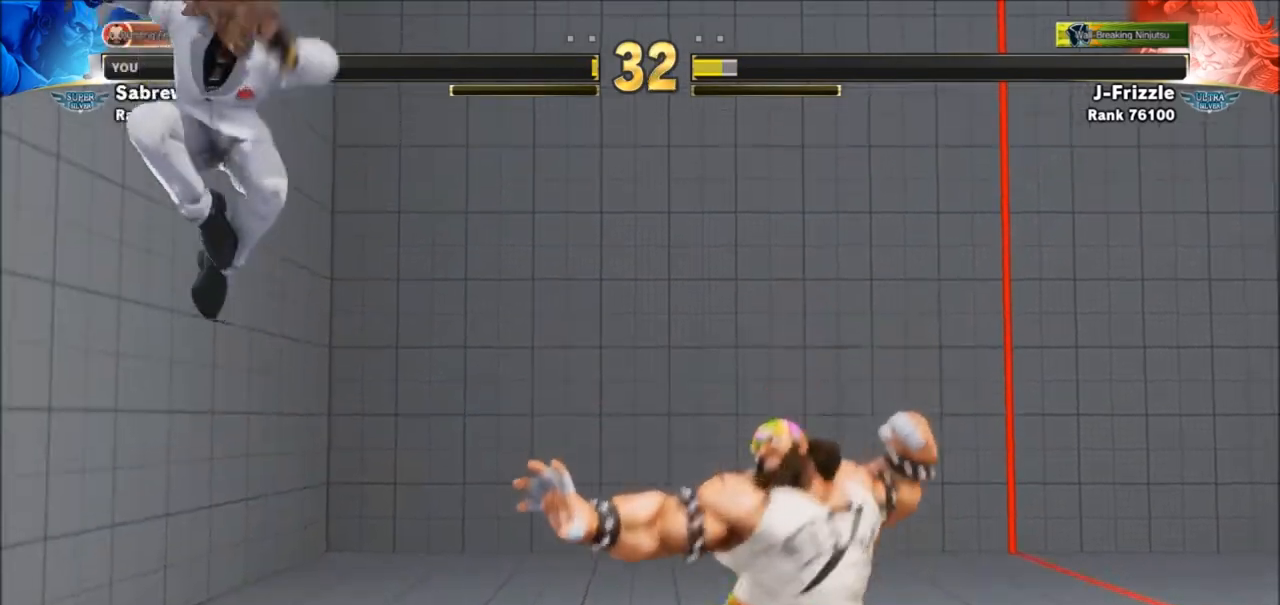
{"buttons": [], "left_stick": "down-right", "events": [[401, "left_stick", "down-right"], [467, "R1", "up"]]}
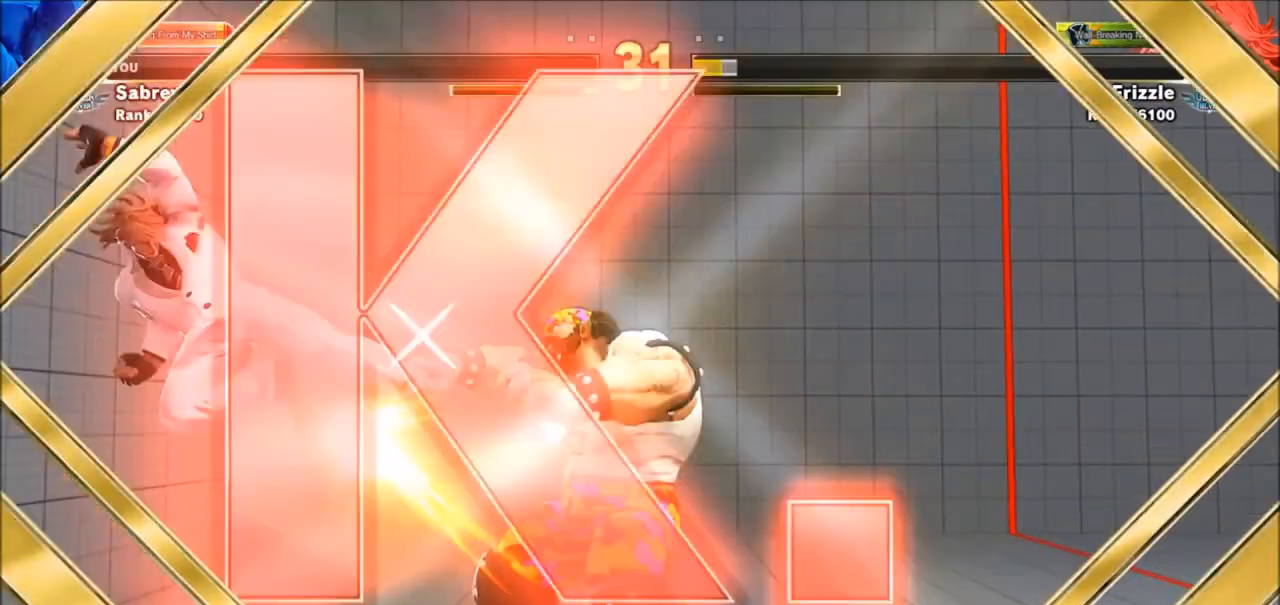
{"buttons": [], "left_stick": "center", "events": [[233, "left_stick", "center"], [300, "R1", "down"], [333, "SQUARE", "down"], [333, "TRIANGLE", "down"], [467, "R1", "up"], [467, "TRIANGLE", "up"], [500, "SQUARE", "up"]]}
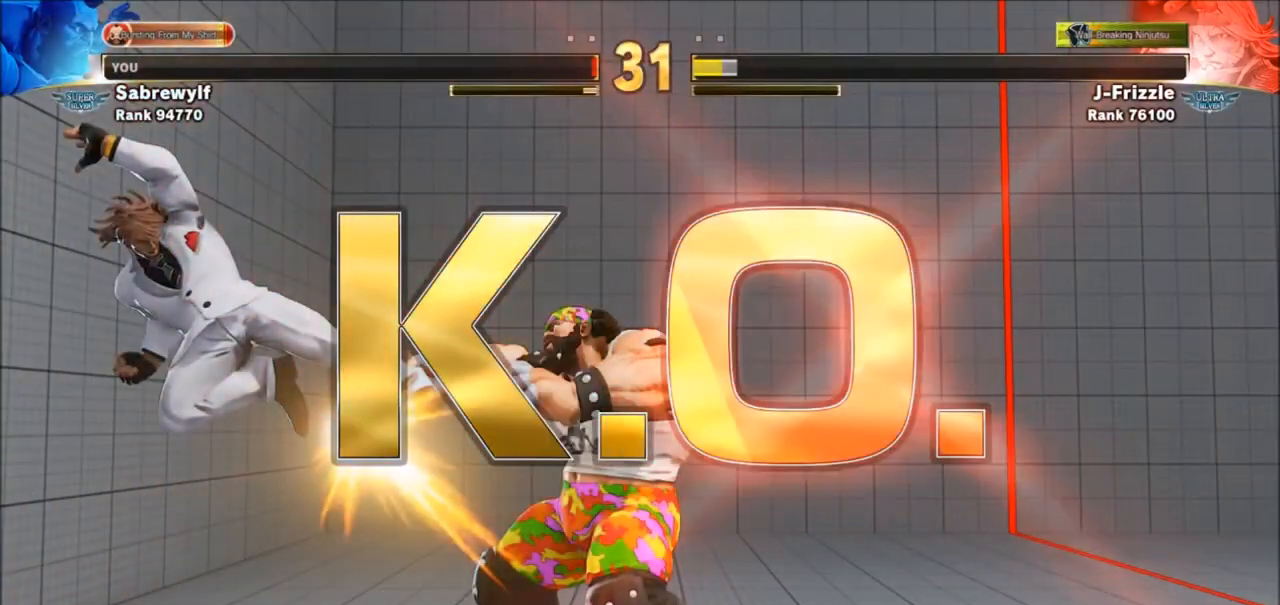
{"buttons": [], "left_stick": "center", "events": [[334, "R1", "down"], [334, "SQUARE", "down"], [334, "TRIANGLE", "down"], [467, "SQUARE", "up"], [467, "TRIANGLE", "up"], [501, "R1", "up"]]}
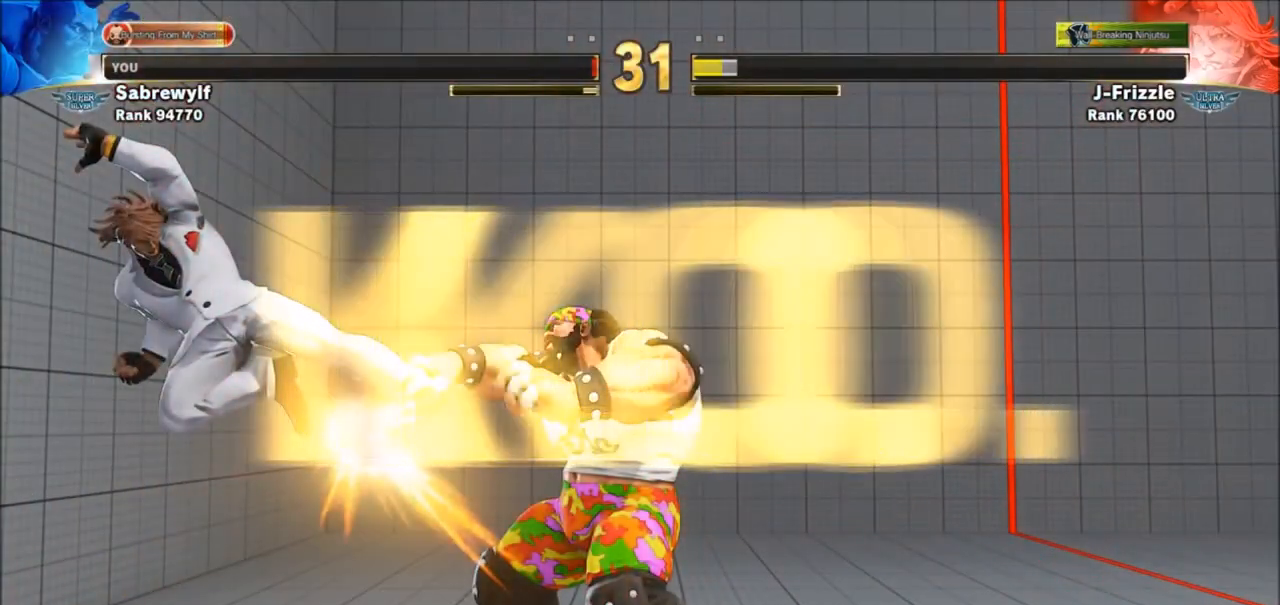
{"buttons": [], "left_stick": "center", "events": [[300, "R1", "down"], [300, "SQUARE", "down"], [300, "TRIANGLE", "down"], [400, "SQUARE", "up"], [400, "TRIANGLE", "up"], [434, "R1", "up"]]}
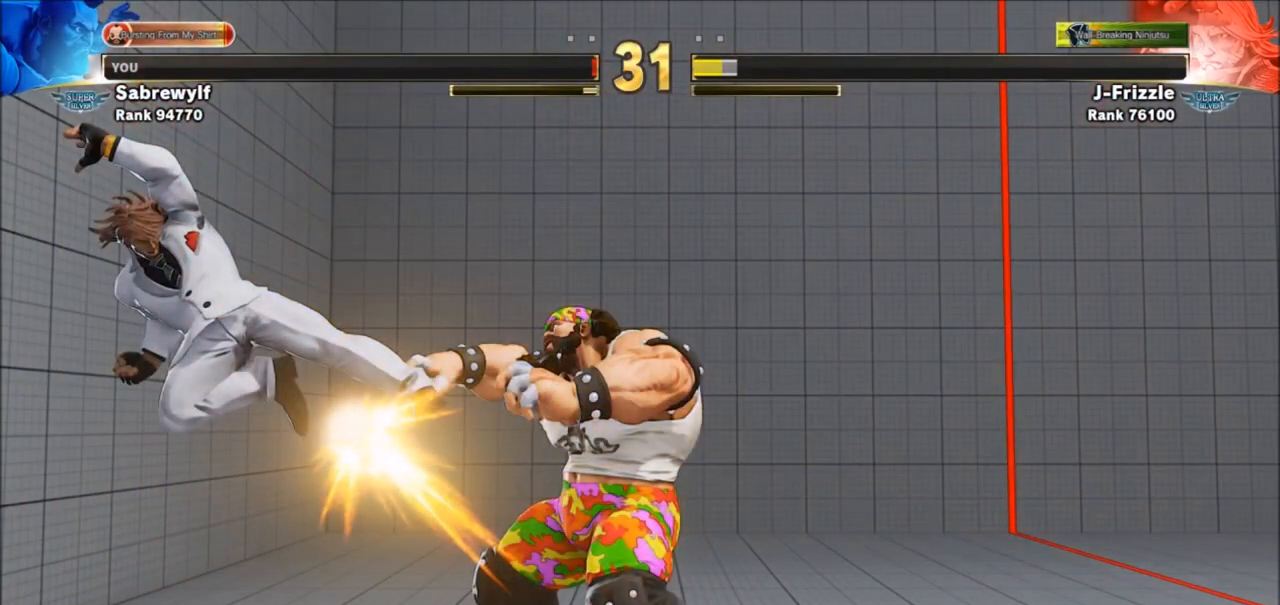
{"buttons": [], "left_stick": "center", "events": []}
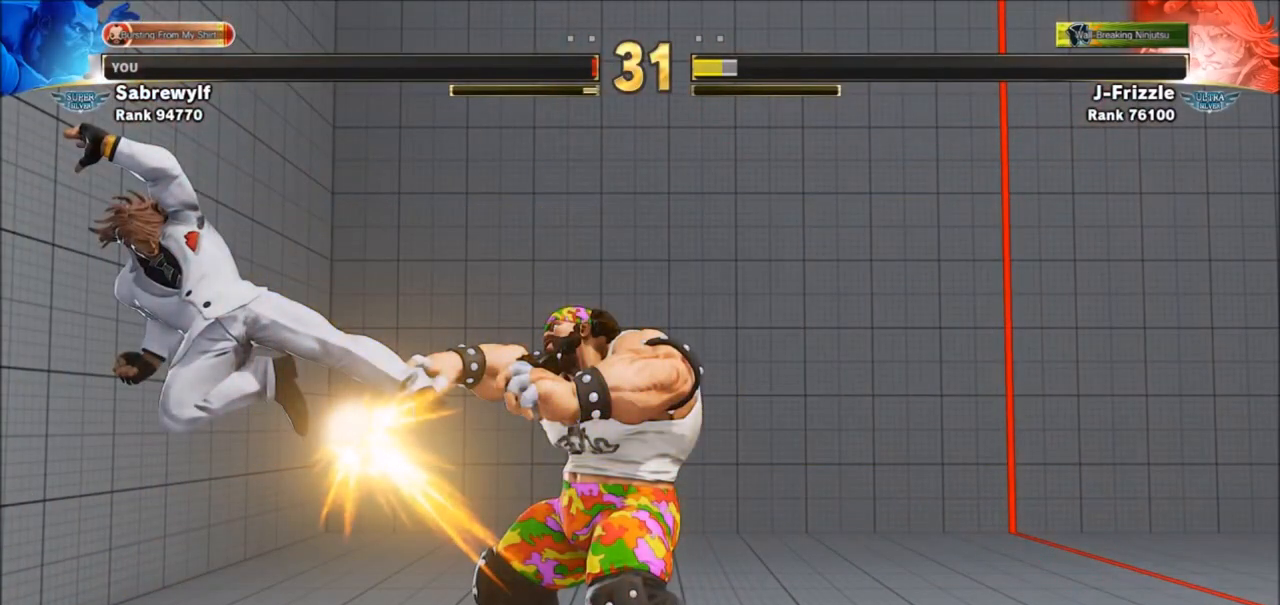
{"buttons": [], "left_stick": "center", "events": [[333, "R1", "down"], [333, "SQUARE", "down"], [333, "TRIANGLE", "down"], [467, "R1", "up"], [467, "SQUARE", "up"], [467, "TRIANGLE", "up"]]}